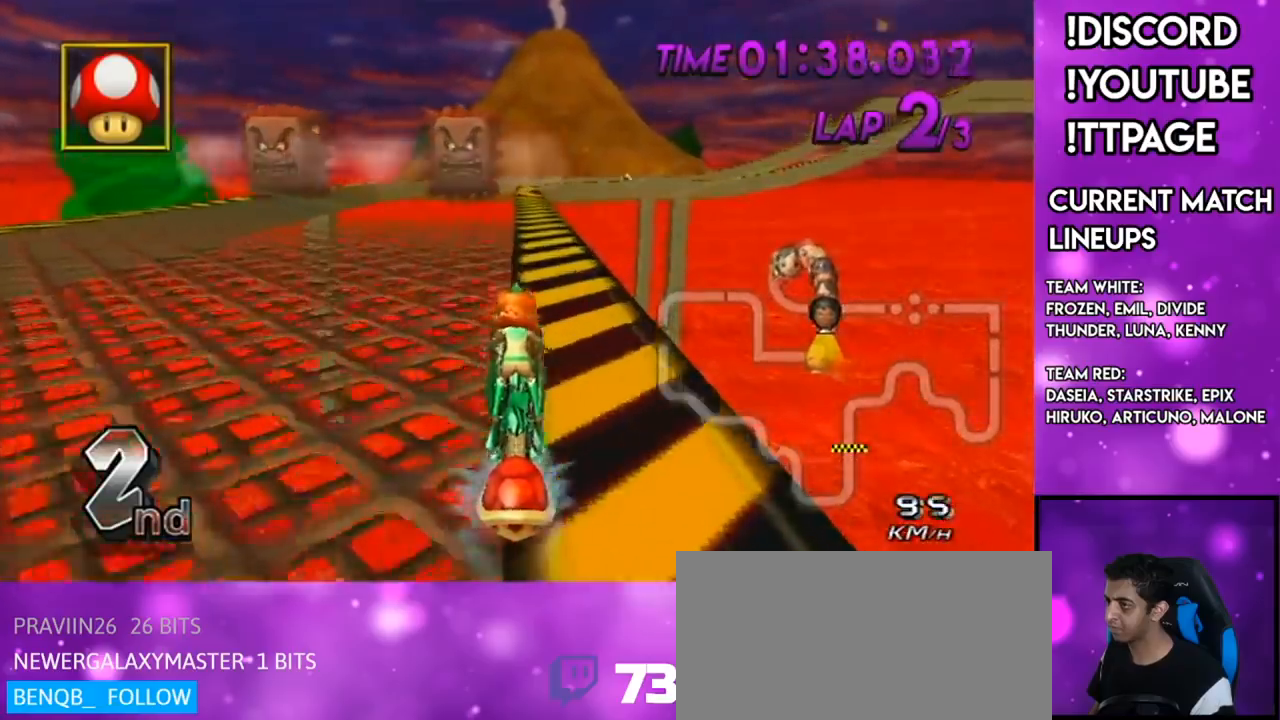
Gameplay with a controller (Nintendo layout); each line is a JSON object with the inputs held at the frame after it. "events" lists button and stick changes between this image and that frame as [ms after this image, input, new state], when the widget could be followed in between. Not read: L1 L3 R1 R3.
{"buttons": ["A"], "left_stick": "center", "right_stick": "center", "events": [[66, "X", "down"], [267, "X", "up"]]}
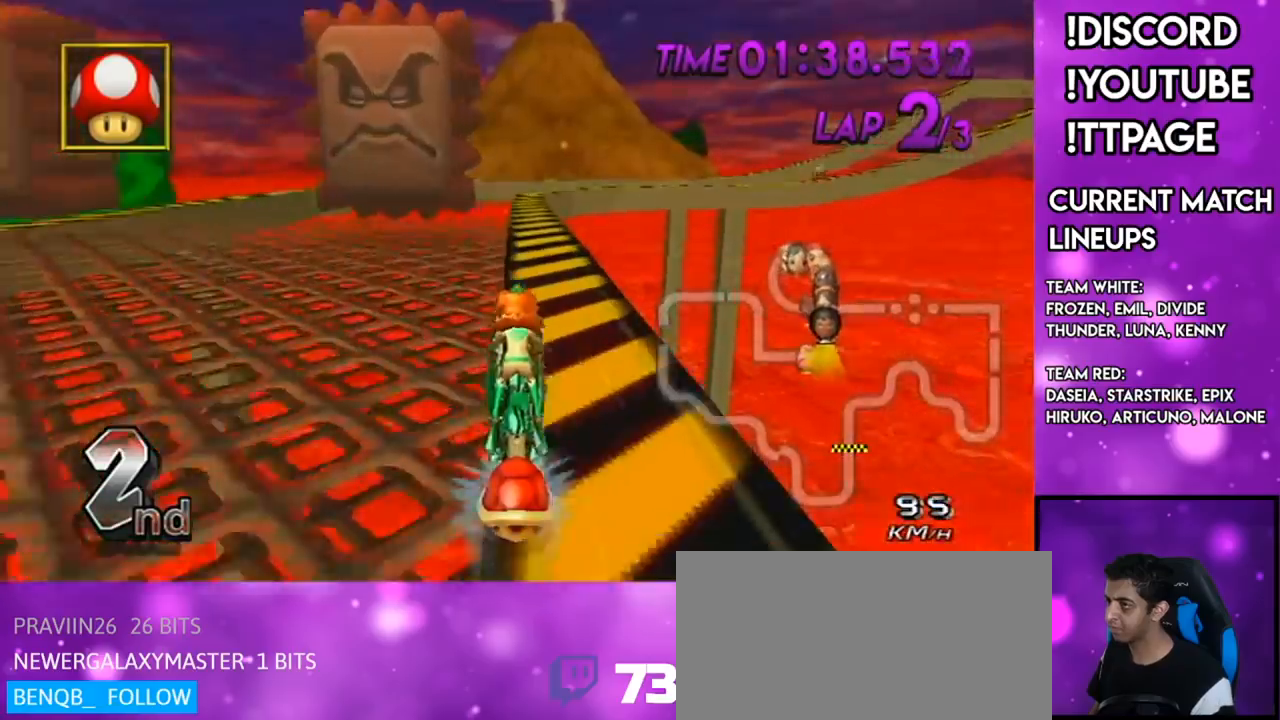
{"buttons": ["A"], "left_stick": "center", "right_stick": "center", "events": [[100, "DPAD_LEFT", "down"], [100, "DPAD_UP", "down"], [167, "DPAD_LEFT", "up"], [167, "DPAD_UP", "up"]]}
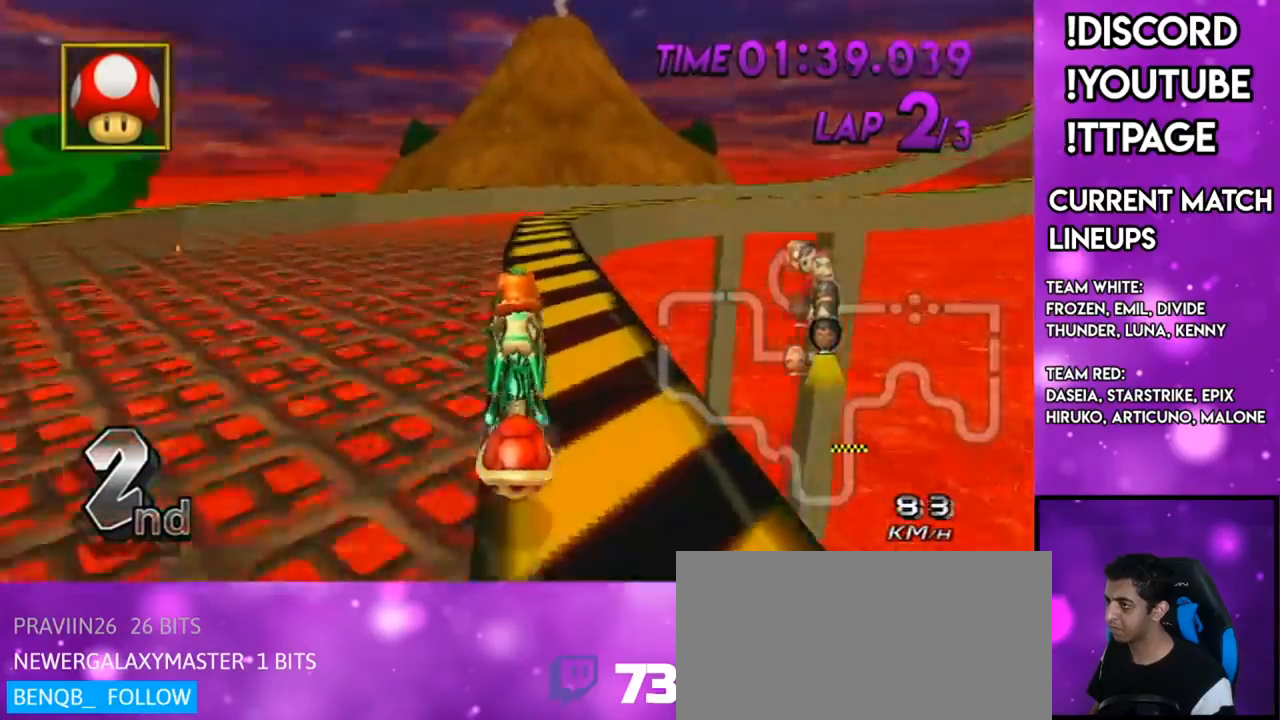
{"buttons": ["A"], "left_stick": "up-right", "right_stick": "center", "events": [[167, "left_stick", "up-right"]]}
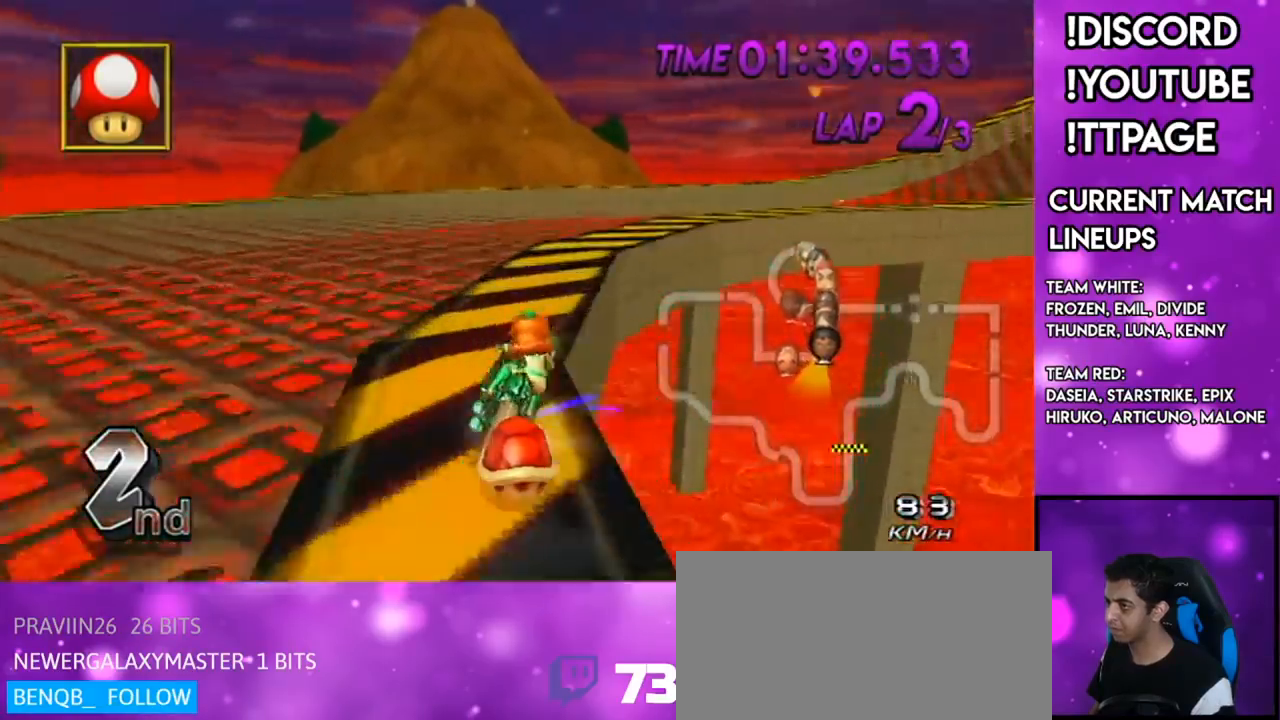
{"buttons": ["A"], "left_stick": "up-right", "right_stick": "center", "events": [[167, "left_stick", "right"], [417, "left_stick", "up-right"]]}
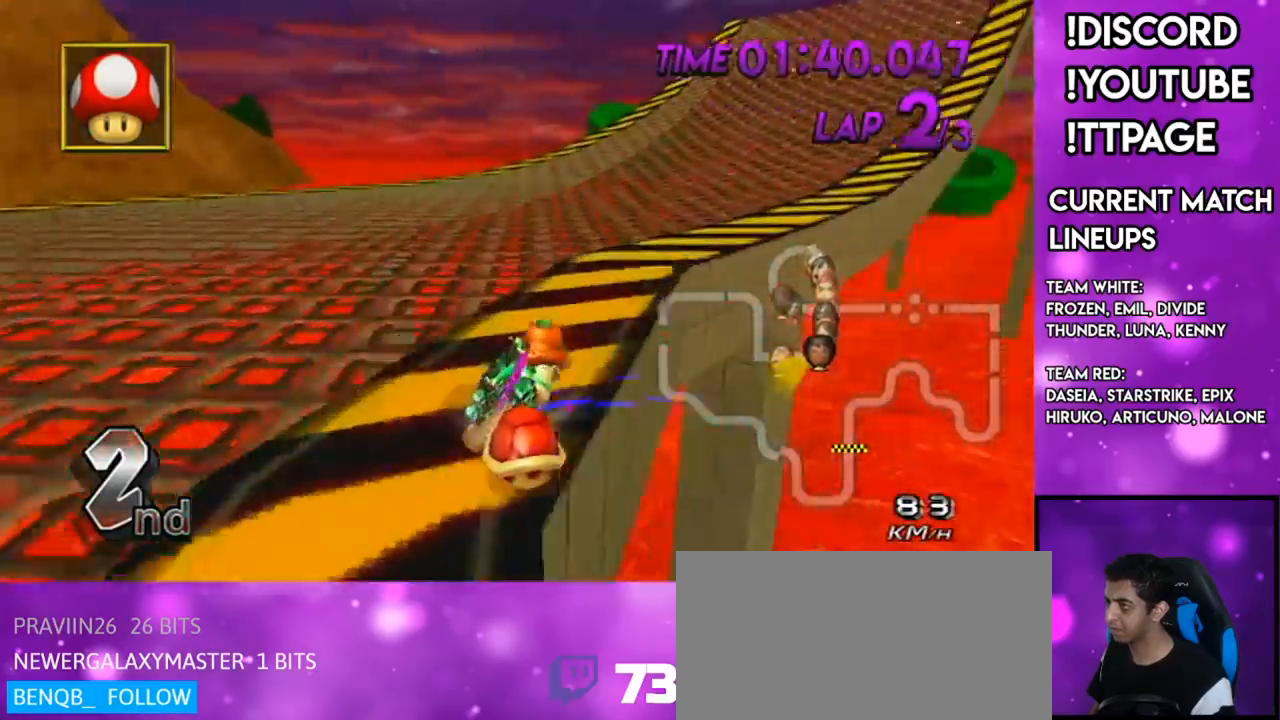
{"buttons": ["A"], "left_stick": "center", "right_stick": "up-left", "events": [[233, "DPAD_UP", "down"], [233, "left_stick", "down-left"], [317, "DPAD_UP", "up"], [467, "left_stick", "center"], [500, "right_stick", "up-left"]]}
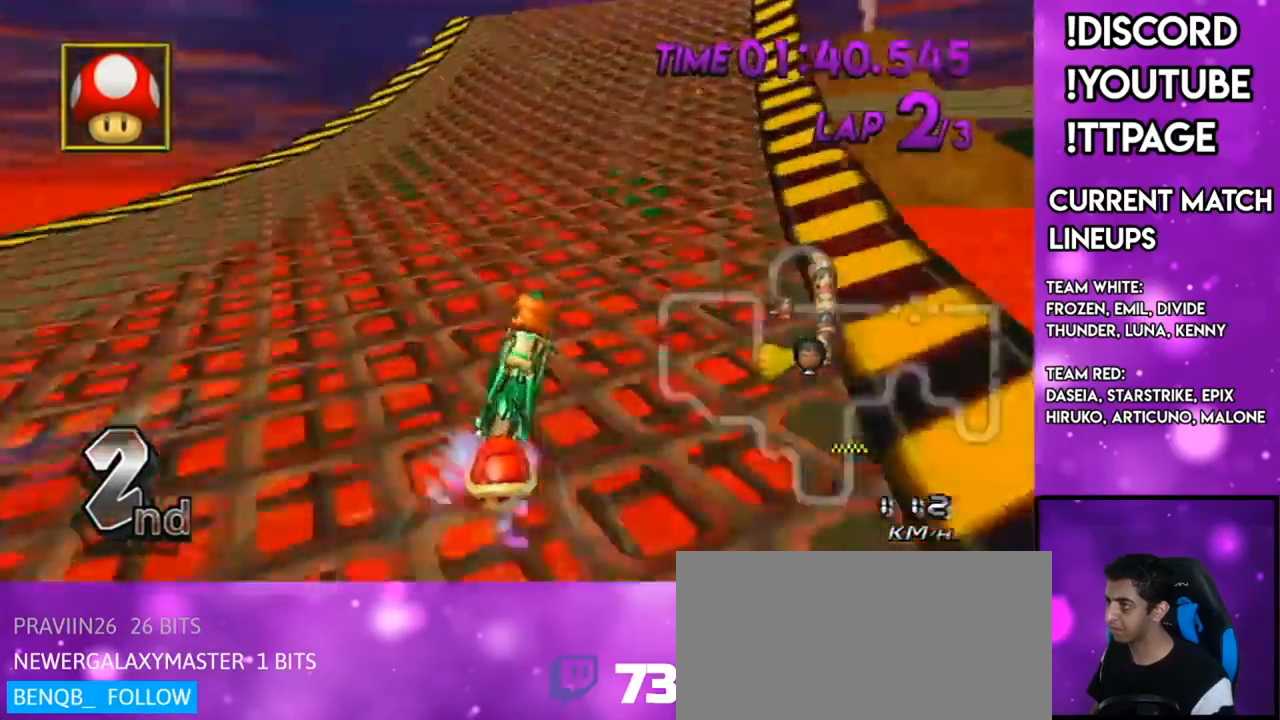
{"buttons": ["A", "DPAD_UP"], "left_stick": "center", "right_stick": "center", "events": [[34, "right_stick", "center"], [367, "DPAD_UP", "down"], [417, "DPAD_UP", "up"], [501, "DPAD_UP", "down"]]}
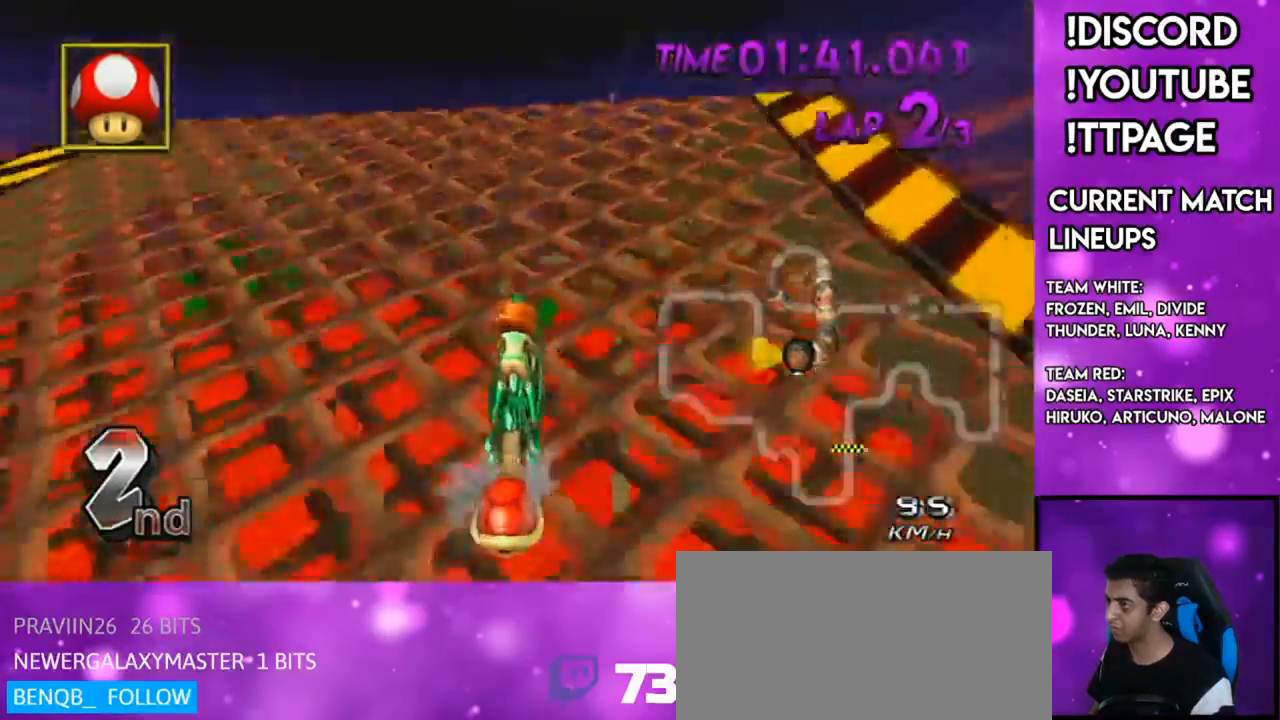
{"buttons": ["A"], "left_stick": "center", "right_stick": "center", "events": [[66, "DPAD_UP", "up"], [150, "DPAD_LEFT", "down"], [183, "DPAD_LEFT", "up"], [250, "DPAD_LEFT", "down"], [333, "DPAD_LEFT", "up"]]}
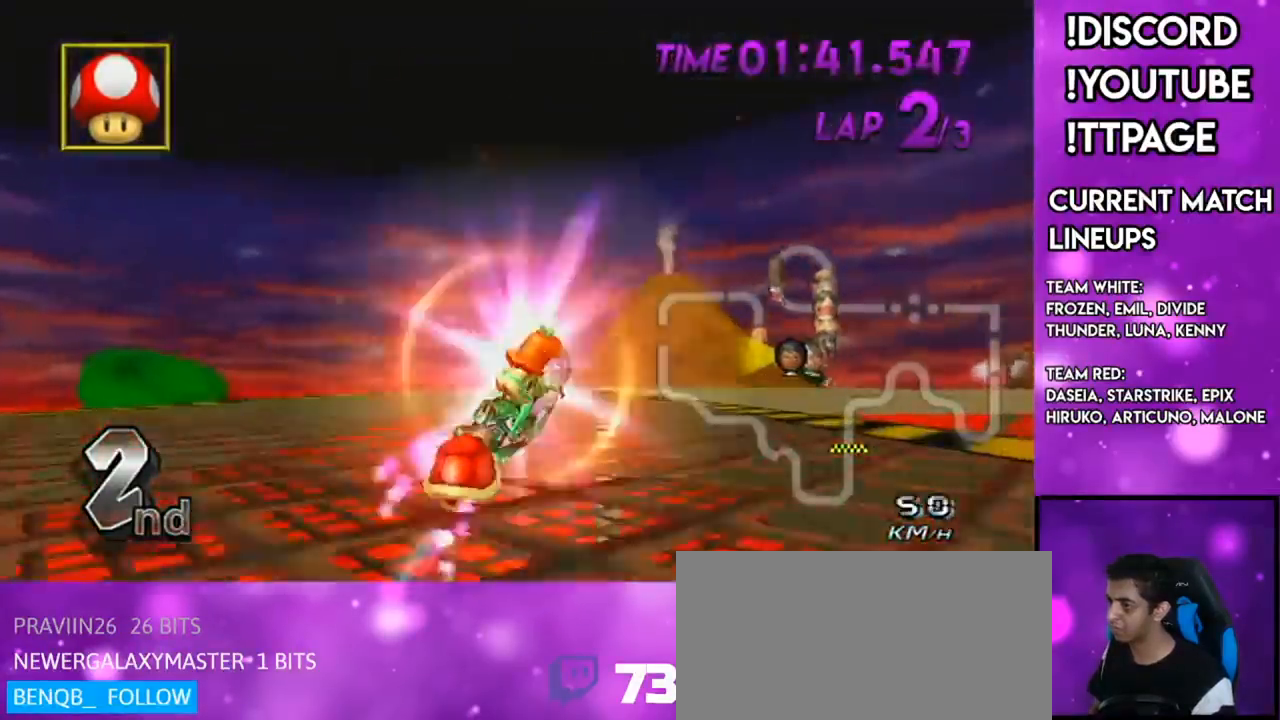
{"buttons": ["A"], "left_stick": "center", "right_stick": "center", "events": [[217, "DPAD_UP", "down"], [317, "DPAD_UP", "up"]]}
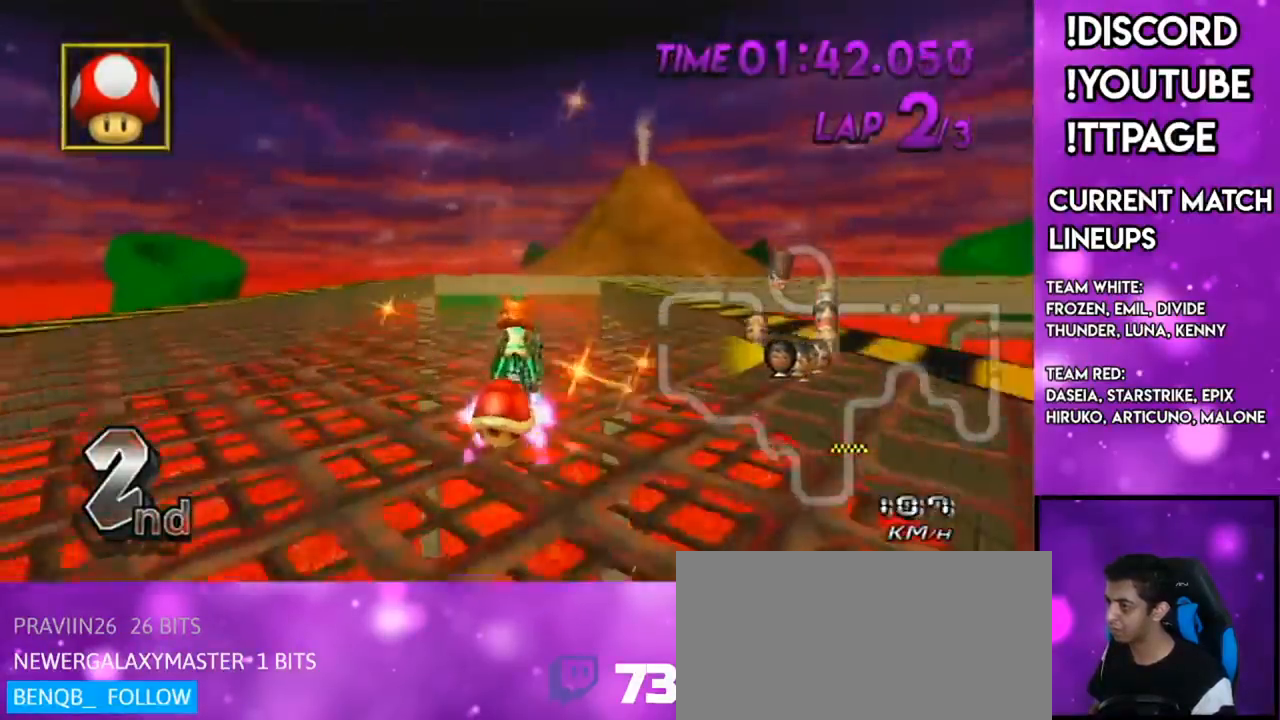
{"buttons": ["A"], "left_stick": "up-right", "right_stick": "center", "events": [[83, "left_stick", "up-right"]]}
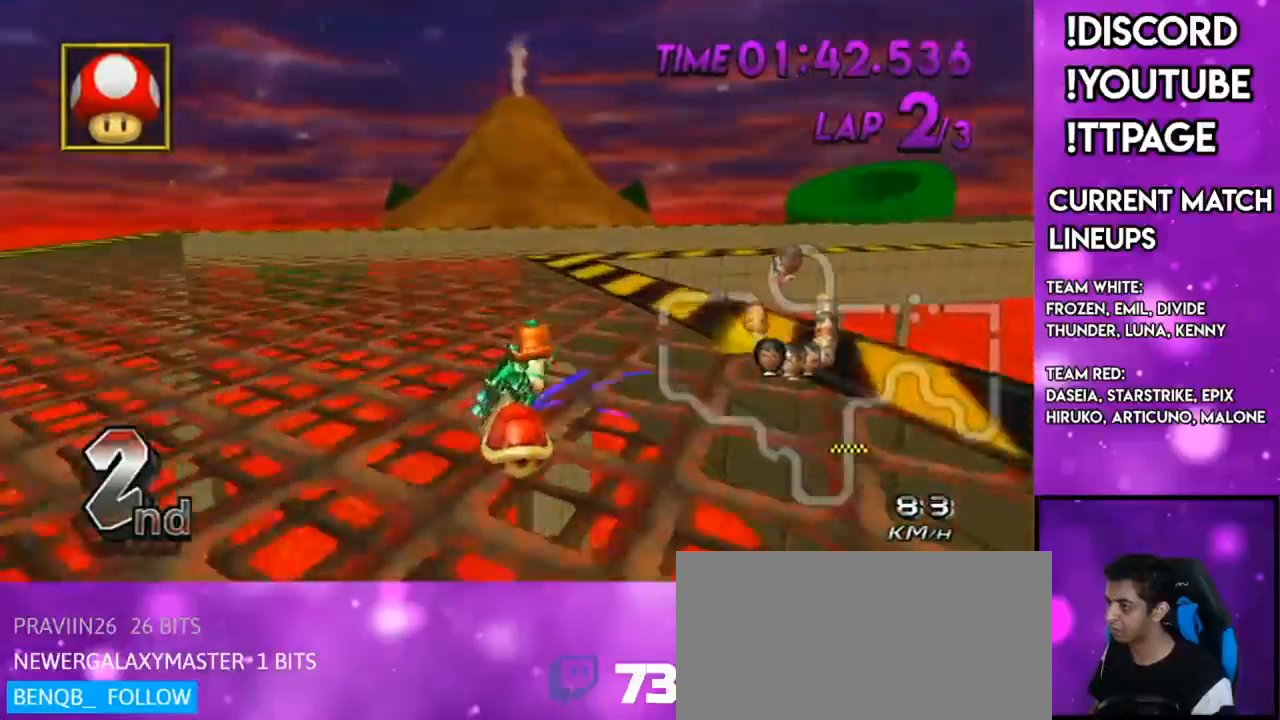
{"buttons": ["A"], "left_stick": "up-right", "right_stick": "center", "events": []}
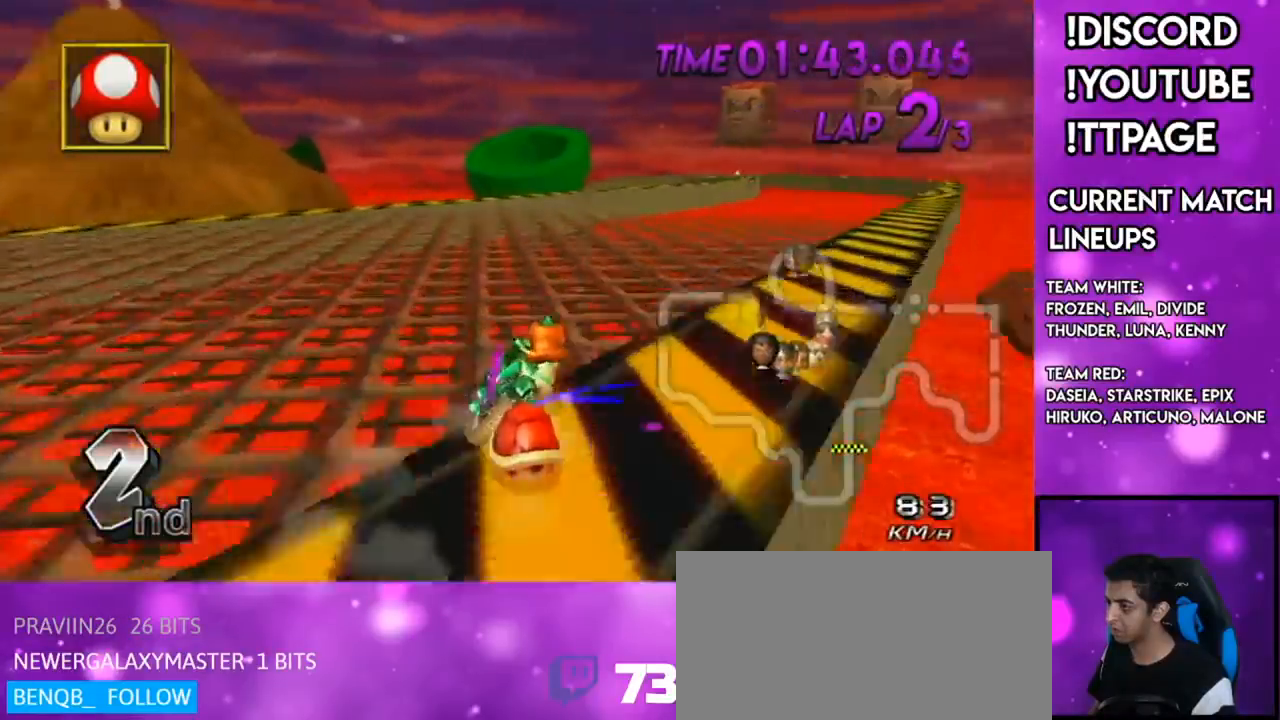
{"buttons": ["A"], "left_stick": "right", "right_stick": "center", "events": [[83, "left_stick", "center"], [183, "DPAD_UP", "down"], [183, "left_stick", "down-left"], [217, "DPAD_LEFT", "down"], [267, "DPAD_LEFT", "up"], [283, "DPAD_UP", "up"], [467, "left_stick", "right"]]}
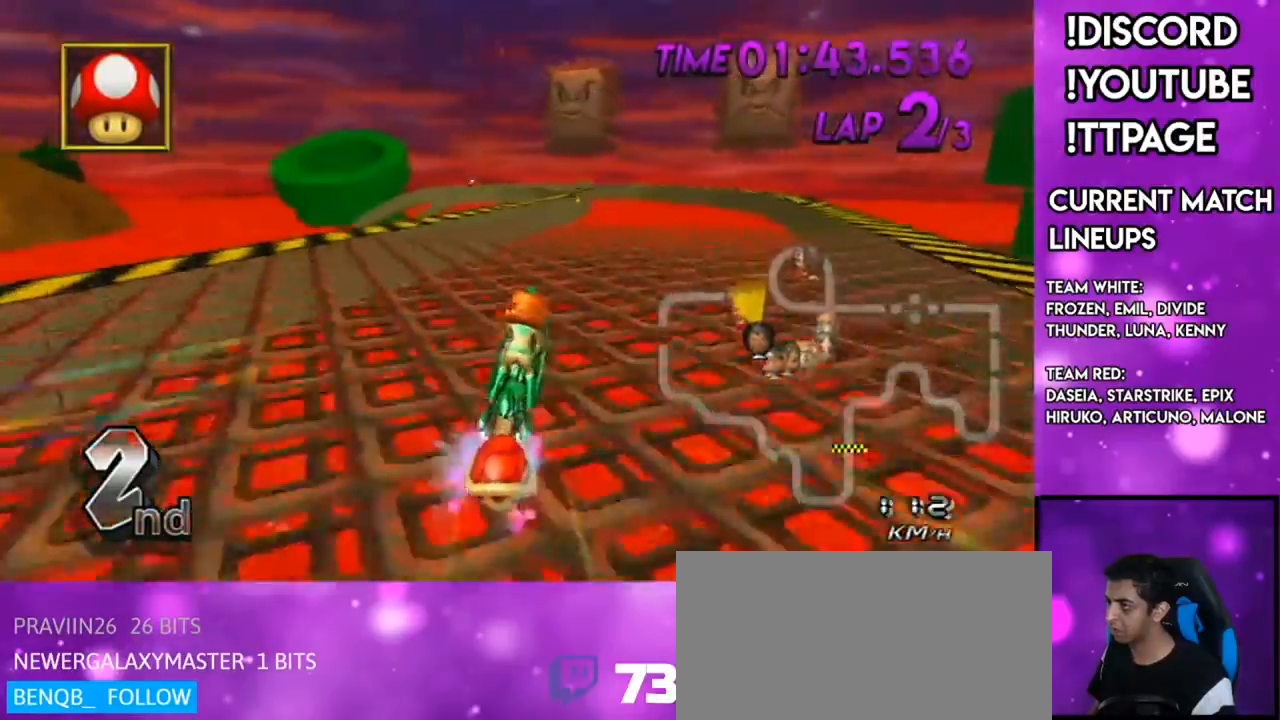
{"buttons": ["A"], "left_stick": "center", "right_stick": "center", "events": [[134, "X", "down"], [267, "X", "up"], [317, "left_stick", "center"]]}
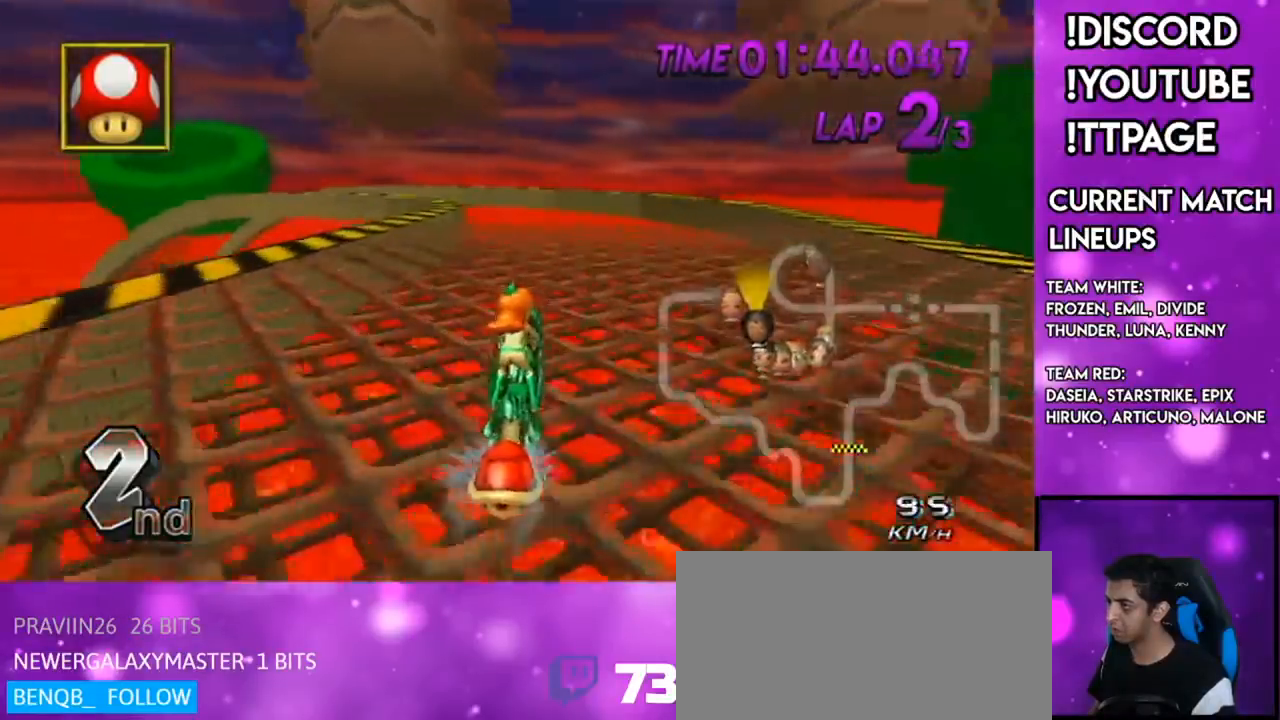
{"buttons": ["A"], "left_stick": "up-left", "right_stick": "center", "events": [[283, "left_stick", "up-left"]]}
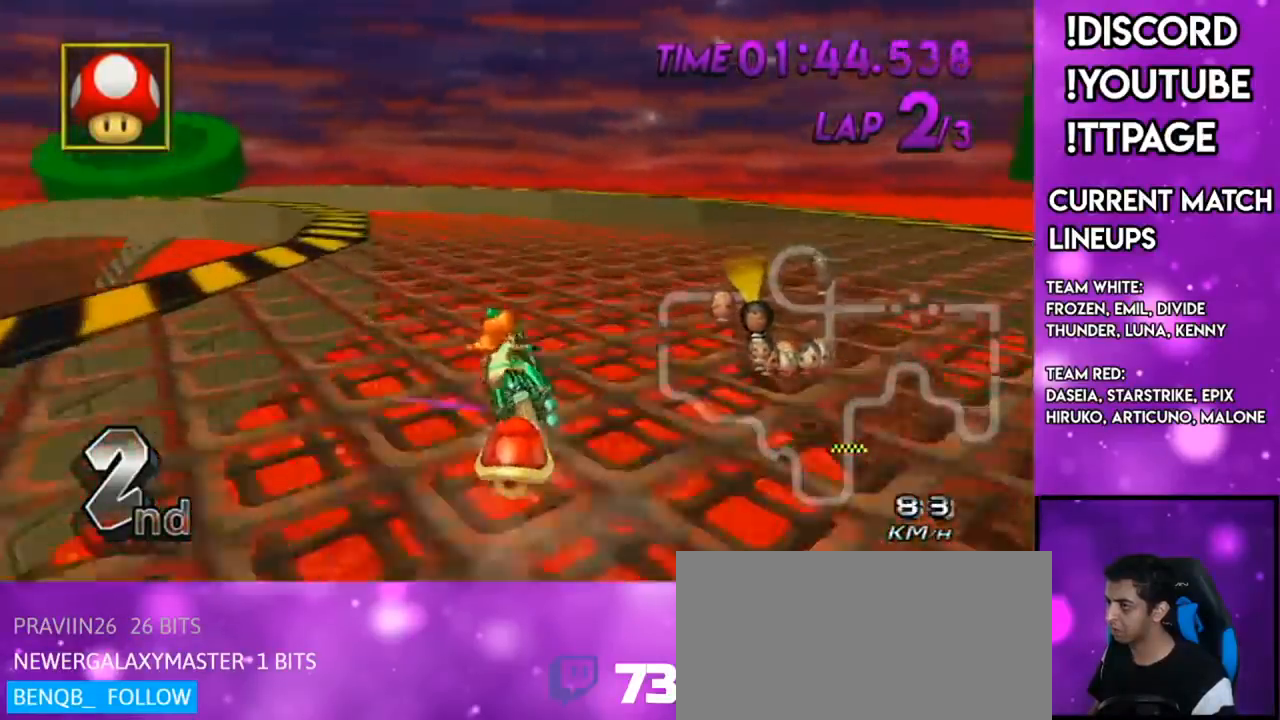
{"buttons": ["A"], "left_stick": "up-left", "right_stick": "center", "events": [[167, "left_stick", "right"], [317, "left_stick", "up-left"]]}
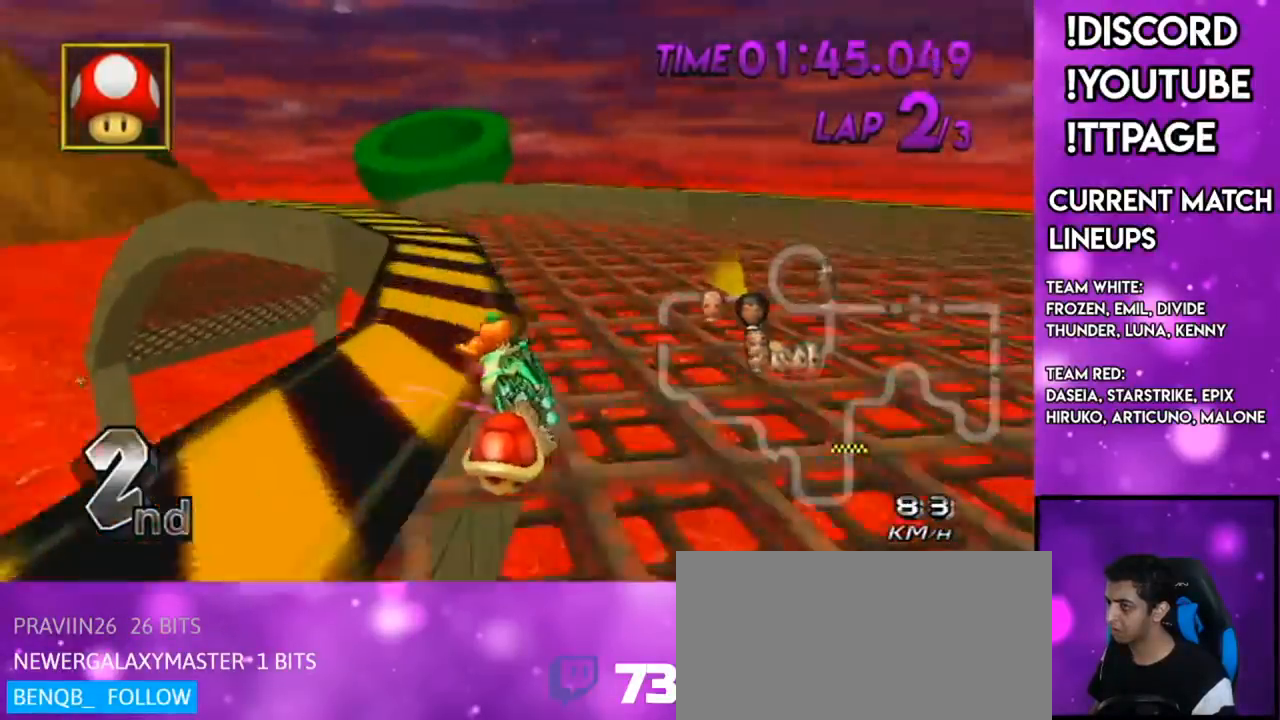
{"buttons": ["A"], "left_stick": "left", "right_stick": "center", "events": [[267, "left_stick", "left"], [383, "DPAD_UP", "down"], [417, "DPAD_LEFT", "down"], [500, "DPAD_LEFT", "up"], [500, "DPAD_UP", "up"]]}
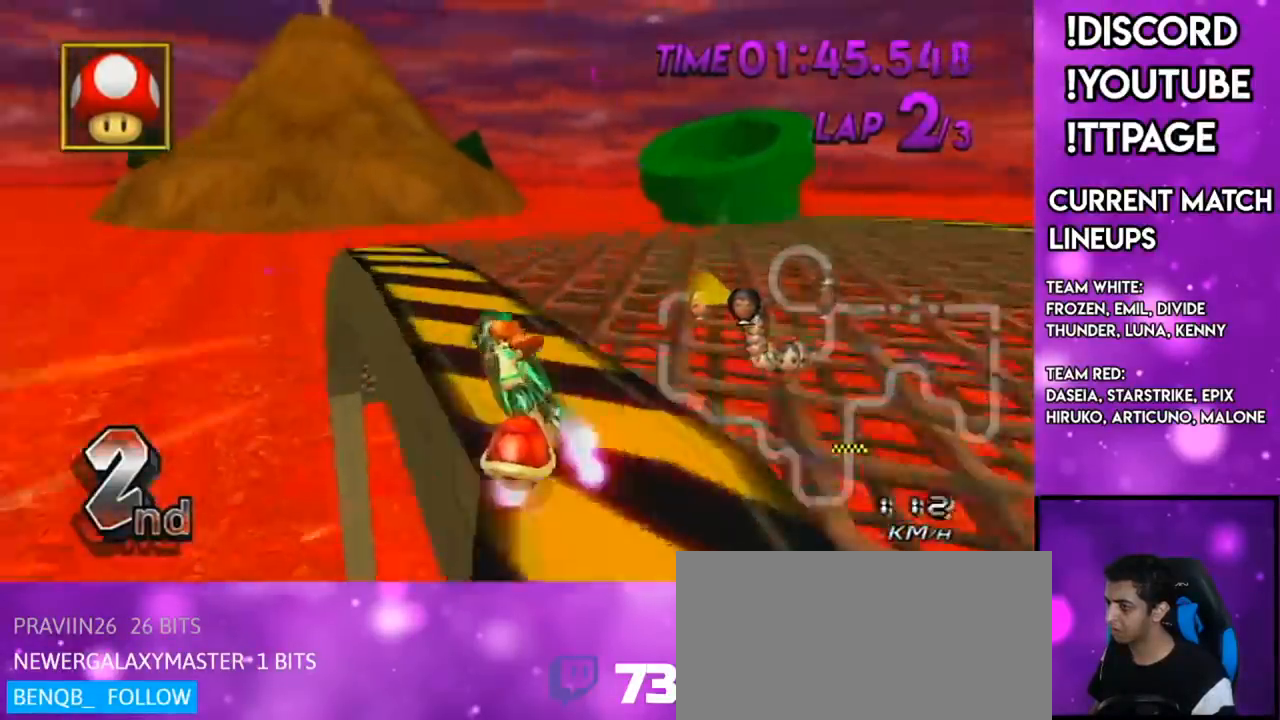
{"buttons": ["A"], "left_stick": "center", "right_stick": "center", "events": [[217, "left_stick", "center"], [334, "left_stick", "down-right"], [467, "left_stick", "center"]]}
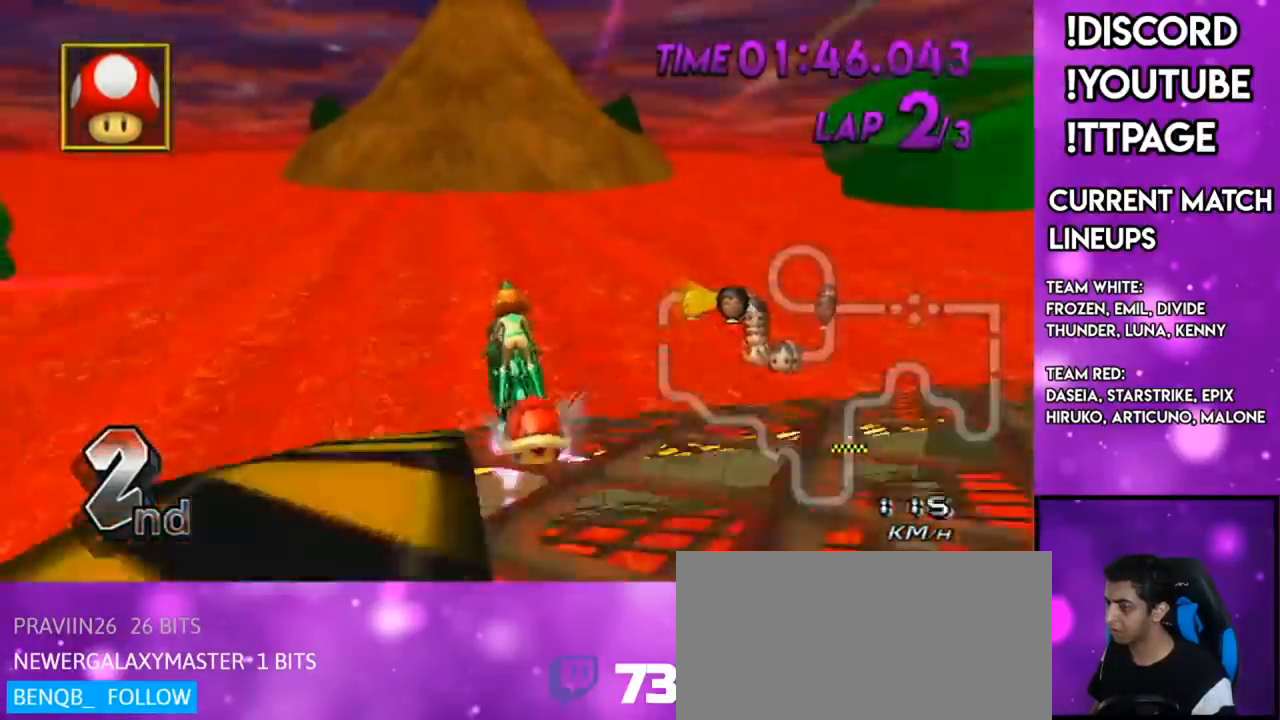
{"buttons": ["A"], "left_stick": "center", "right_stick": "center", "events": [[300, "DPAD_DOWN", "down"], [383, "right_stick", "up-left"], [434, "DPAD_DOWN", "up"], [434, "right_stick", "center"]]}